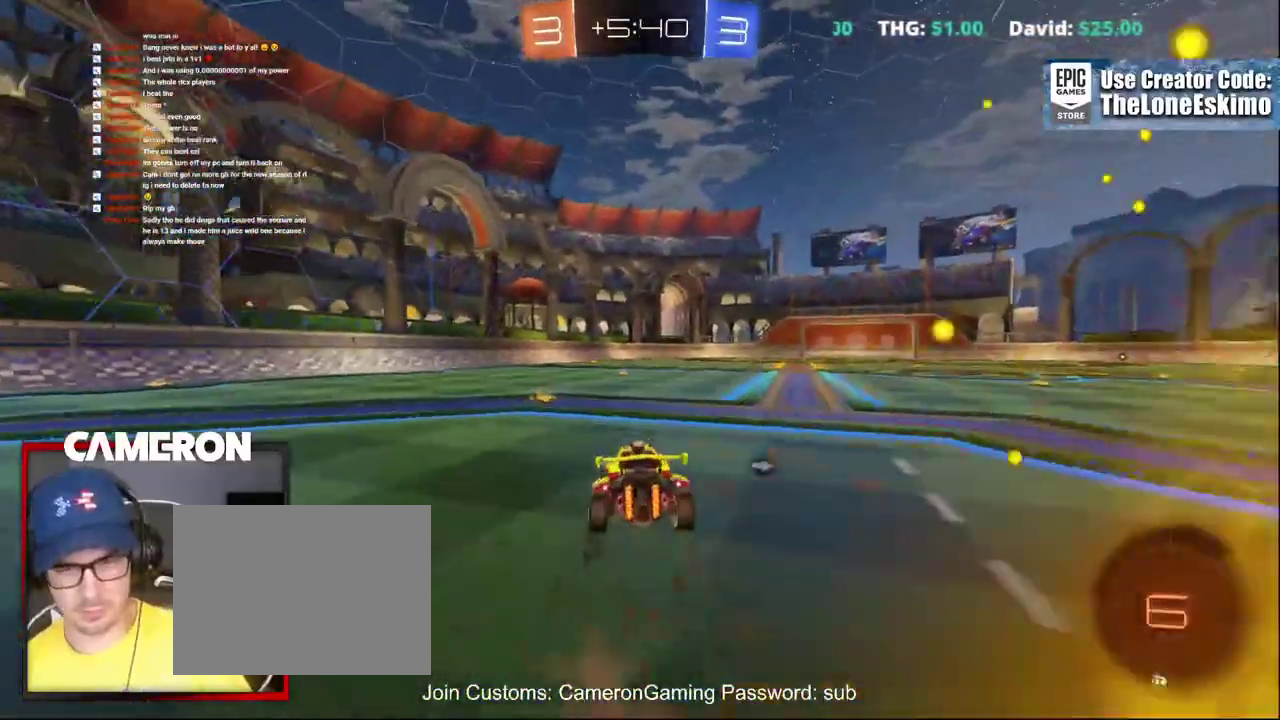
Gameplay with a controller (Xbox layout); each line is a JSON object with the inputs held at the frame after it. "events" lists button and stick changes between this image and that frame as [ms after this image, input, new state], when the widget could be followed in between. This document gives stick clicks only as held states, not as events. Not read: L1 R1.
{"buttons": ["Y", "R2"], "left_stick": "center", "right_stick": "center", "events": [[17, "A", "up"], [17, "left_stick", "down-right"], [67, "A", "down"], [83, "left_stick", "up-left"], [150, "left_stick", "up"], [183, "A", "up"], [233, "left_stick", "center"], [350, "Y", "down"]]}
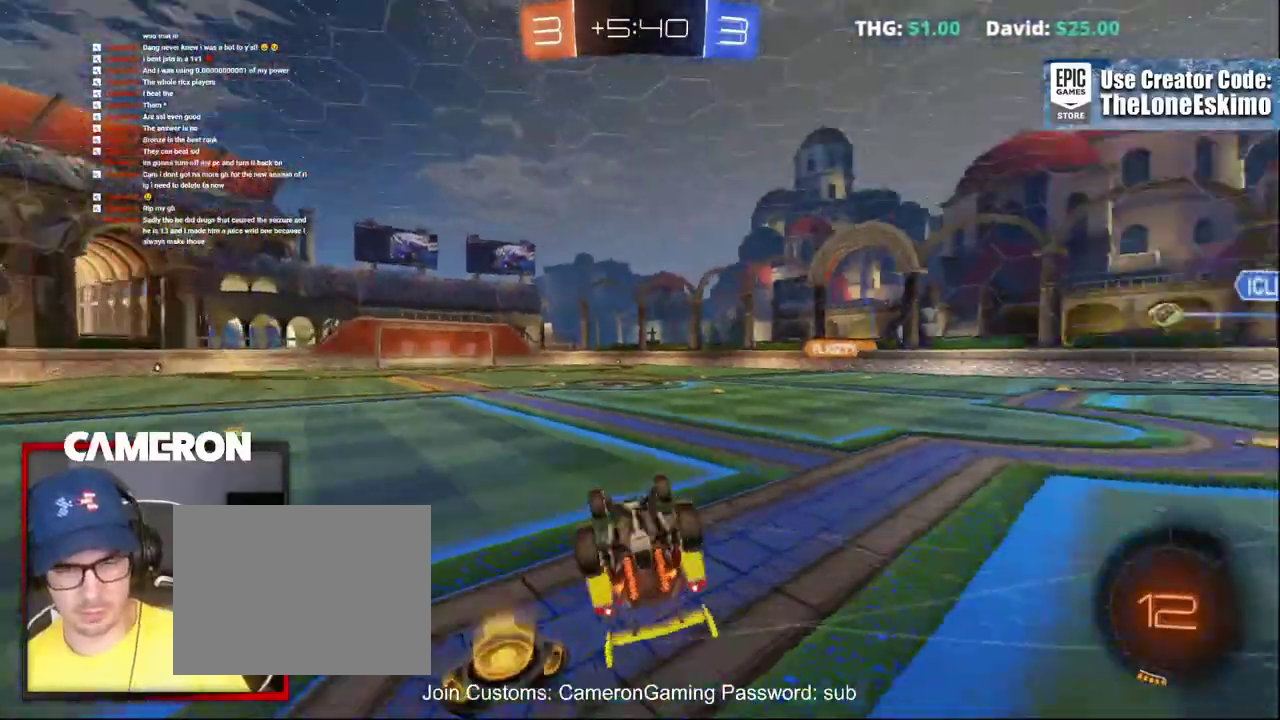
{"buttons": ["R2"], "left_stick": "right", "right_stick": "center", "events": [[17, "Y", "up"], [467, "left_stick", "right"]]}
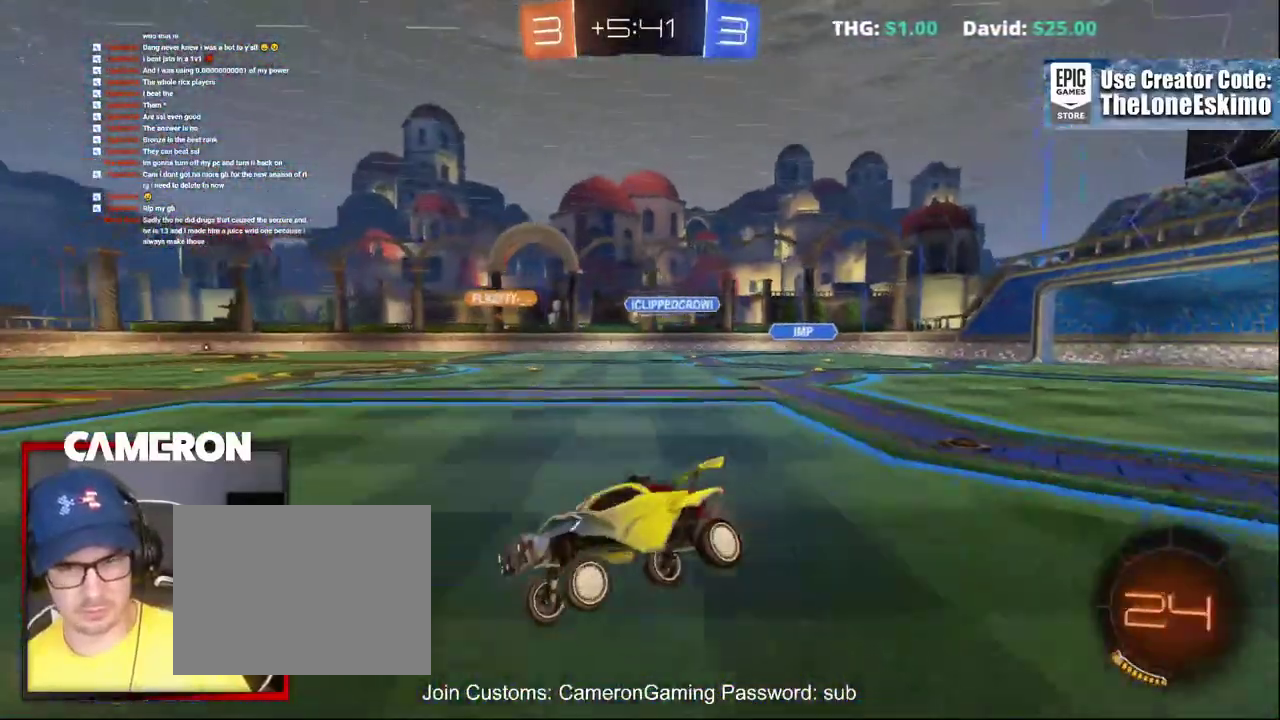
{"buttons": ["R2"], "left_stick": "right", "right_stick": "center"}
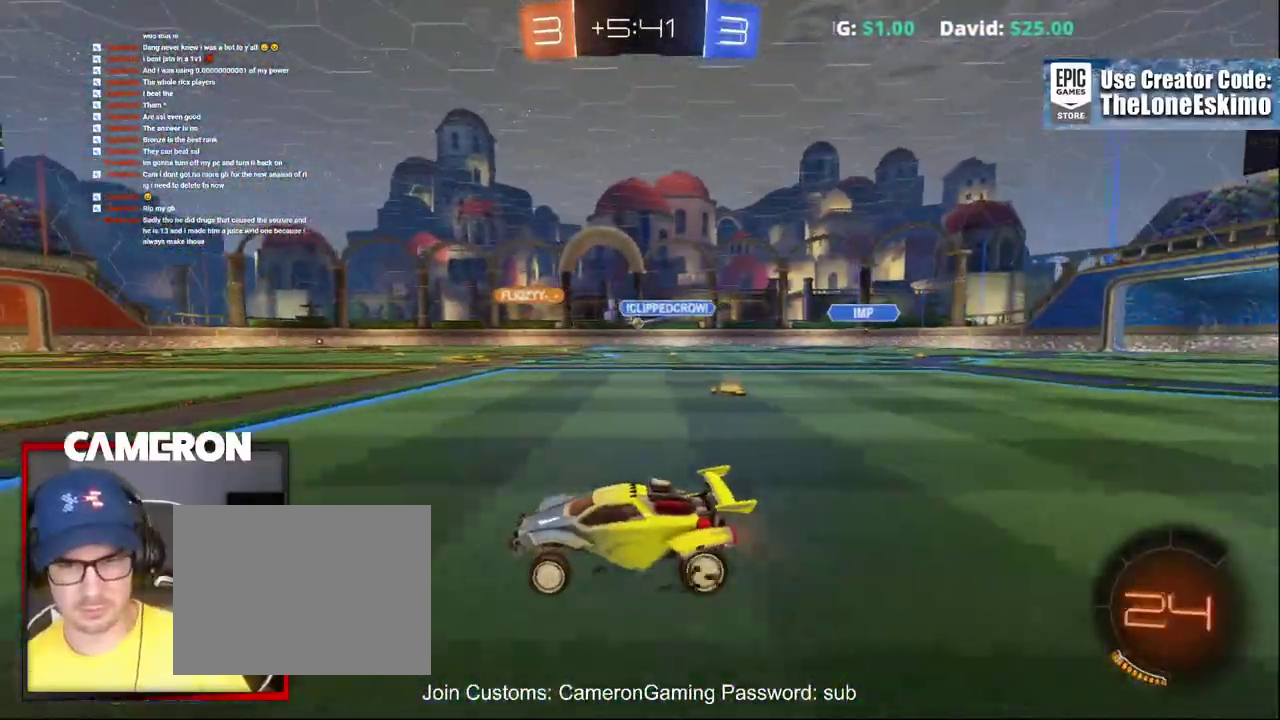
{"buttons": ["R2"], "left_stick": "up-right", "right_stick": "center", "events": [[217, "left_stick", "up-right"], [300, "A", "down"], [467, "A", "up"]]}
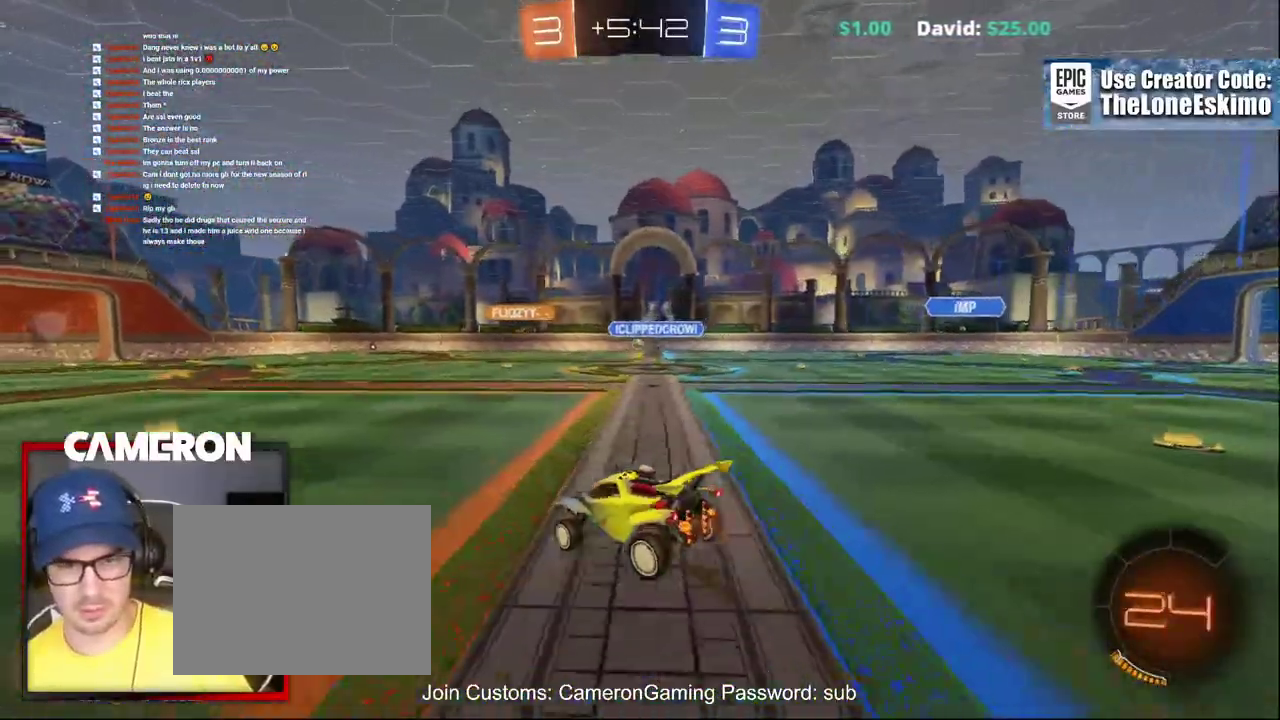
{"buttons": ["R2"], "left_stick": "center", "right_stick": "center"}
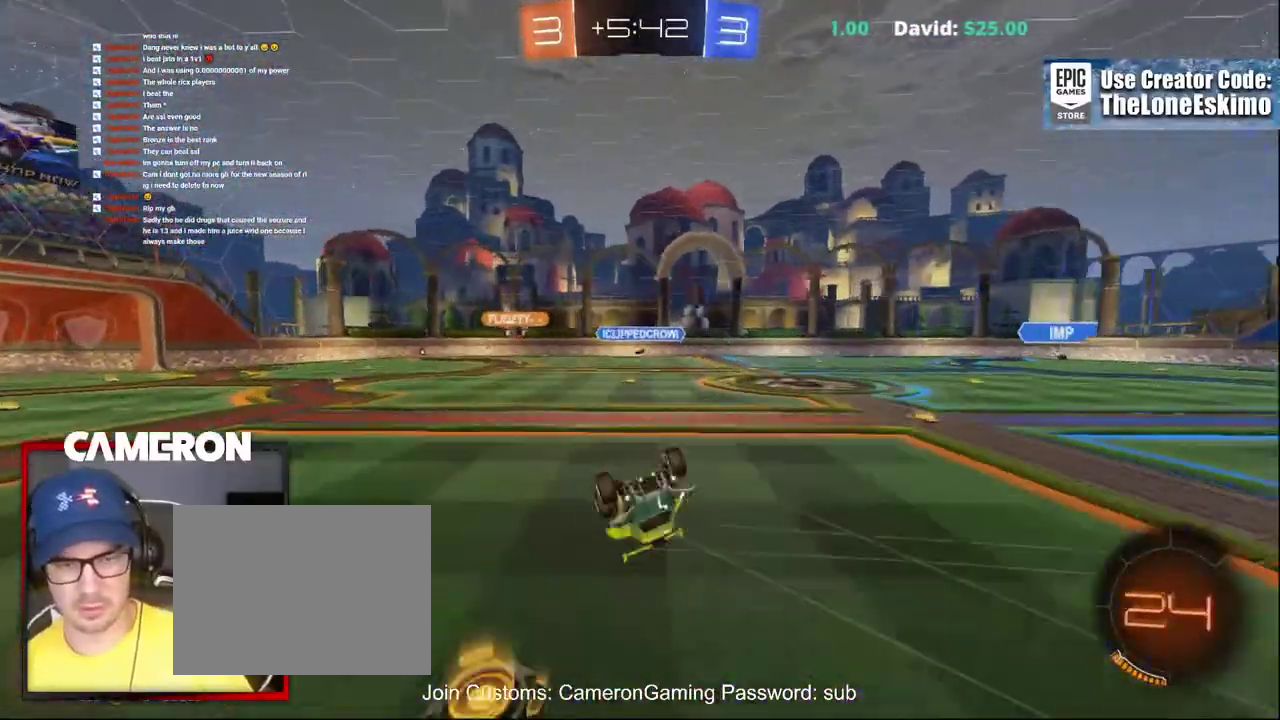
{"buttons": ["R2"], "left_stick": "center", "right_stick": "center", "events": []}
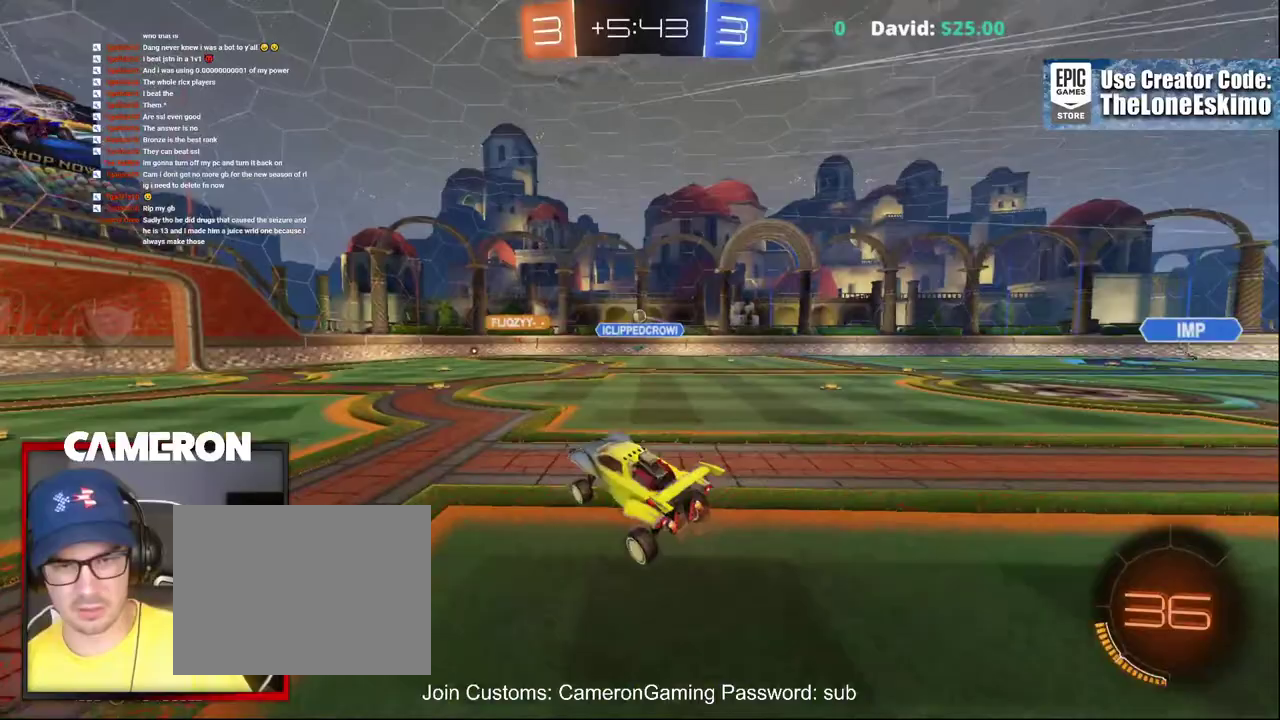
{"buttons": ["R2"], "left_stick": "left", "right_stick": "center", "events": [[317, "left_stick", "left"]]}
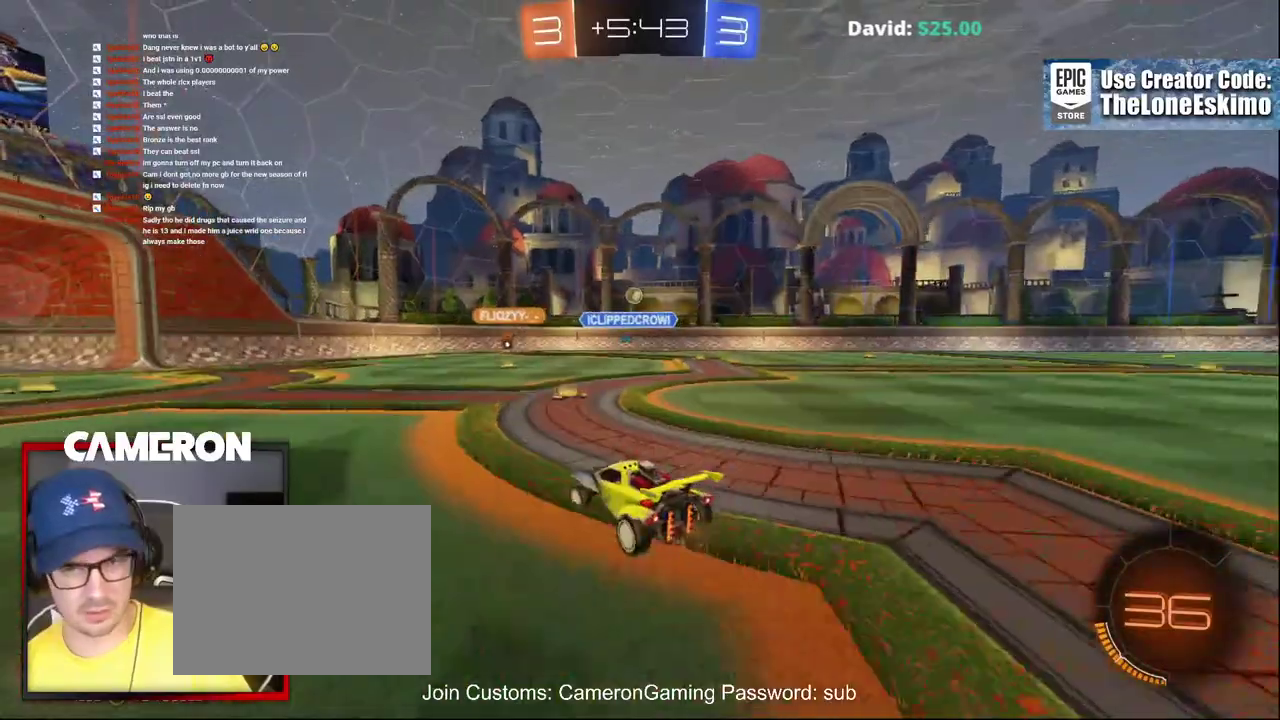
{"buttons": ["R2"], "left_stick": "left", "right_stick": "center", "events": [[133, "left_stick", "center"], [350, "left_stick", "left"]]}
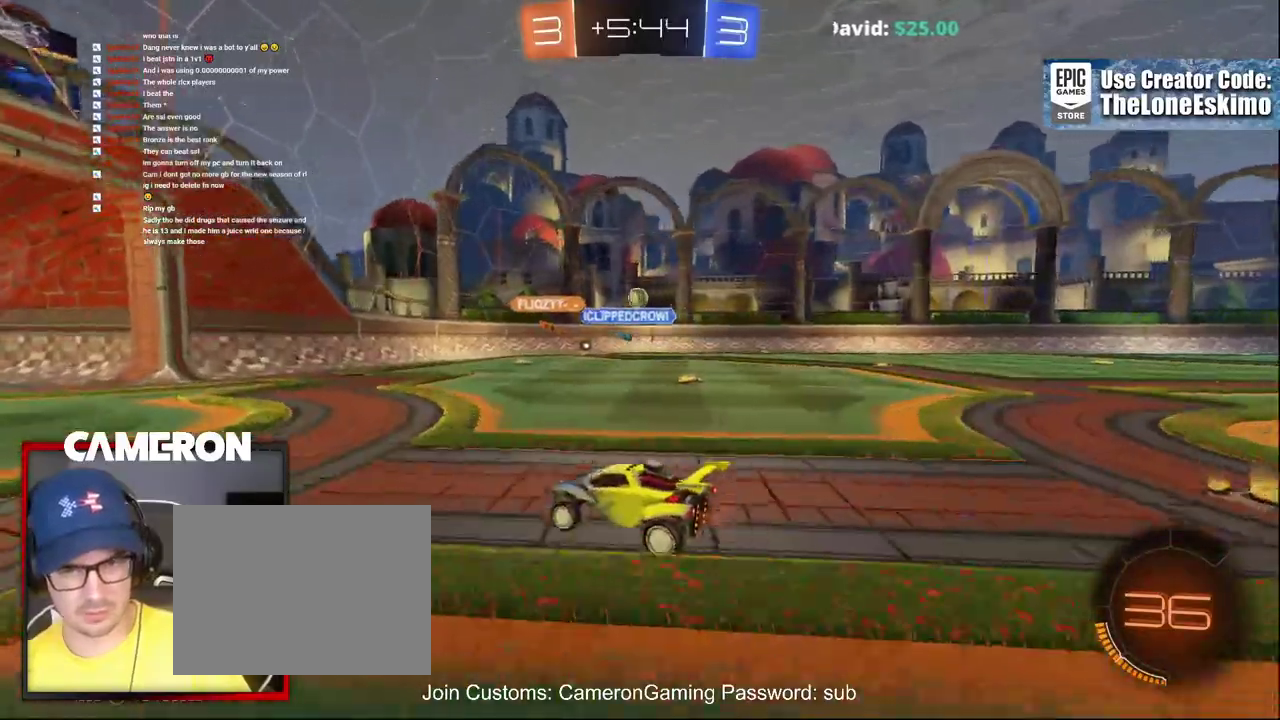
{"buttons": ["X", "R2"], "left_stick": "right", "right_stick": "center"}
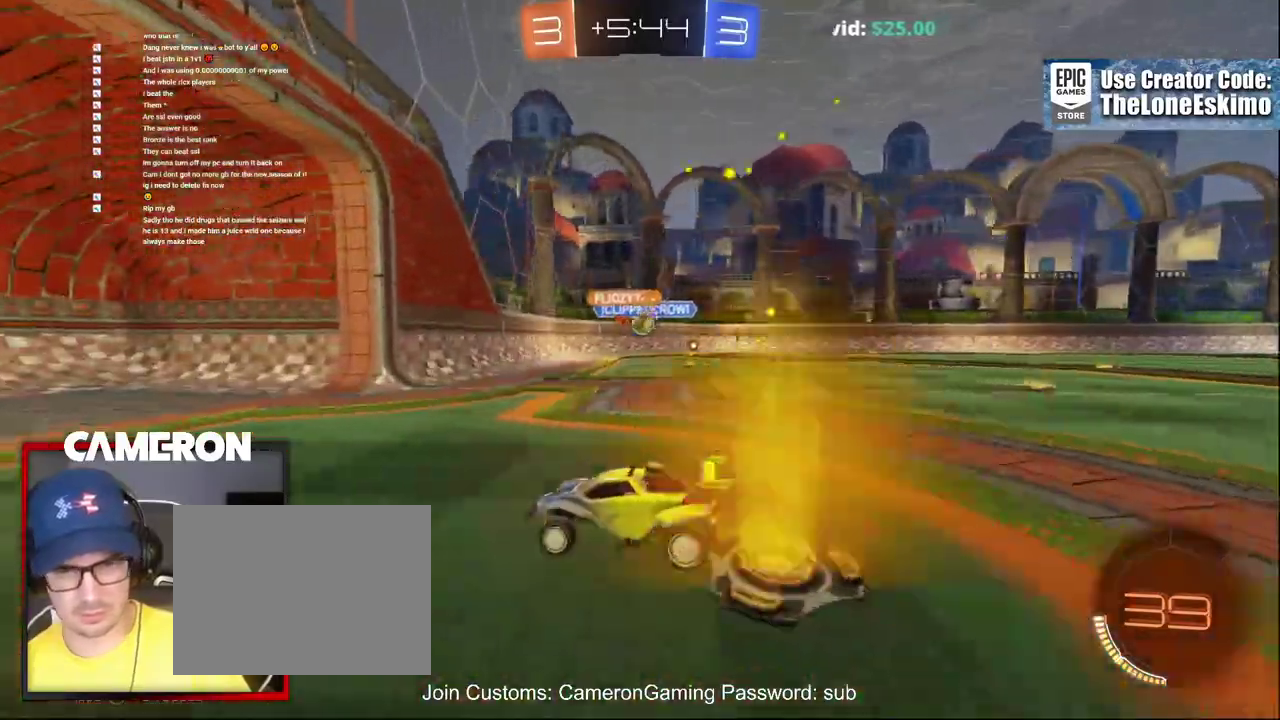
{"buttons": ["R2"], "left_stick": "right", "right_stick": "center", "events": [[50, "X", "up"]]}
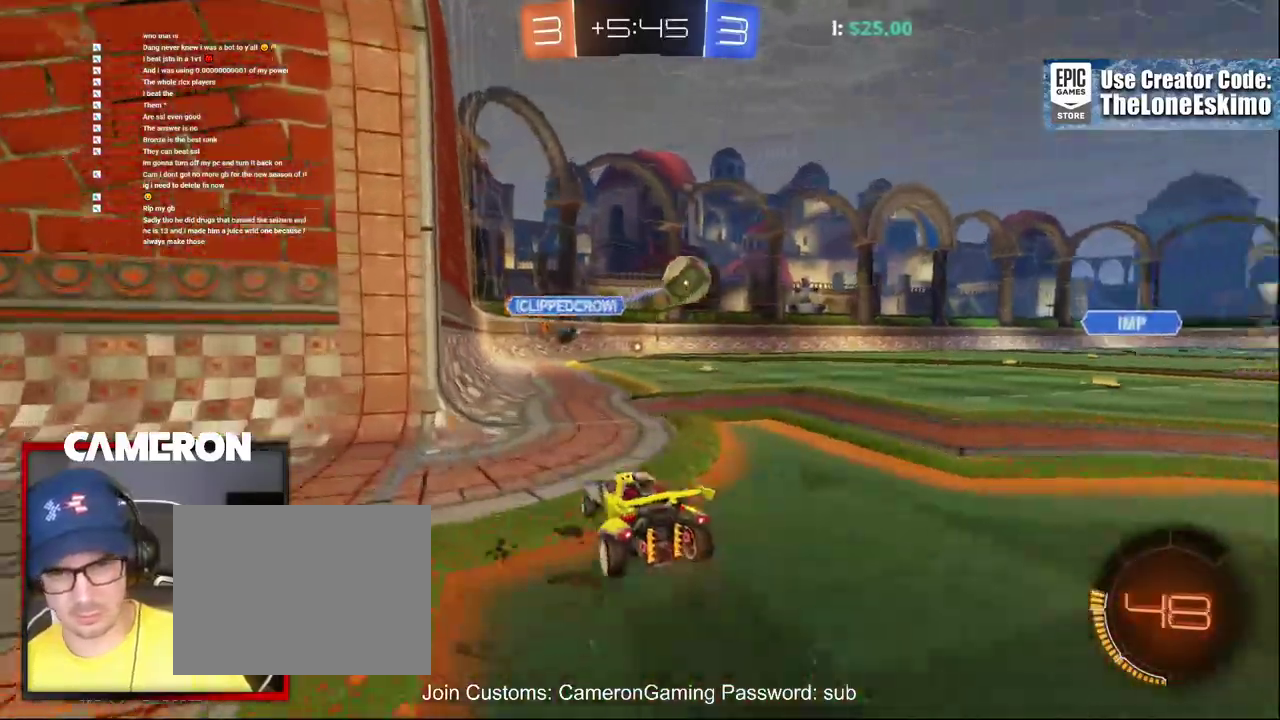
{"buttons": ["R2"], "left_stick": "right", "right_stick": "center", "events": [[150, "X", "down"], [300, "X", "up"]]}
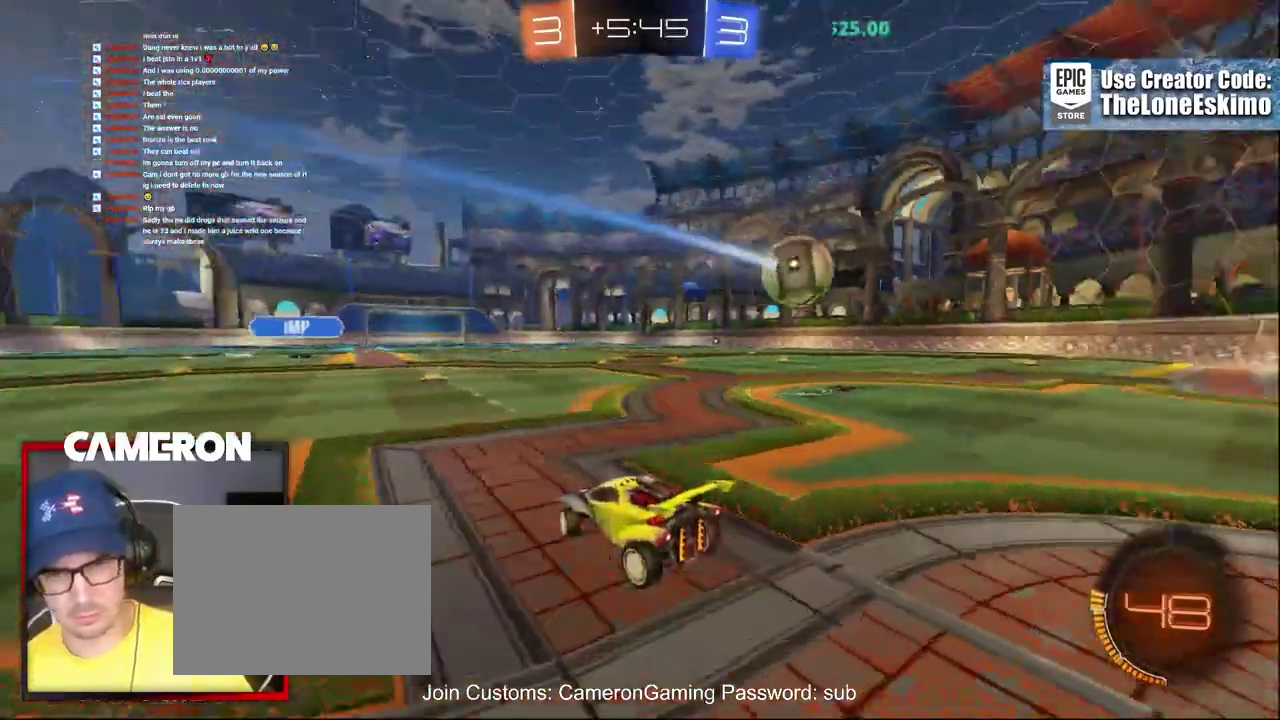
{"buttons": ["B", "R2"], "left_stick": "center", "right_stick": "center", "events": [[217, "B", "down"], [400, "left_stick", "center"]]}
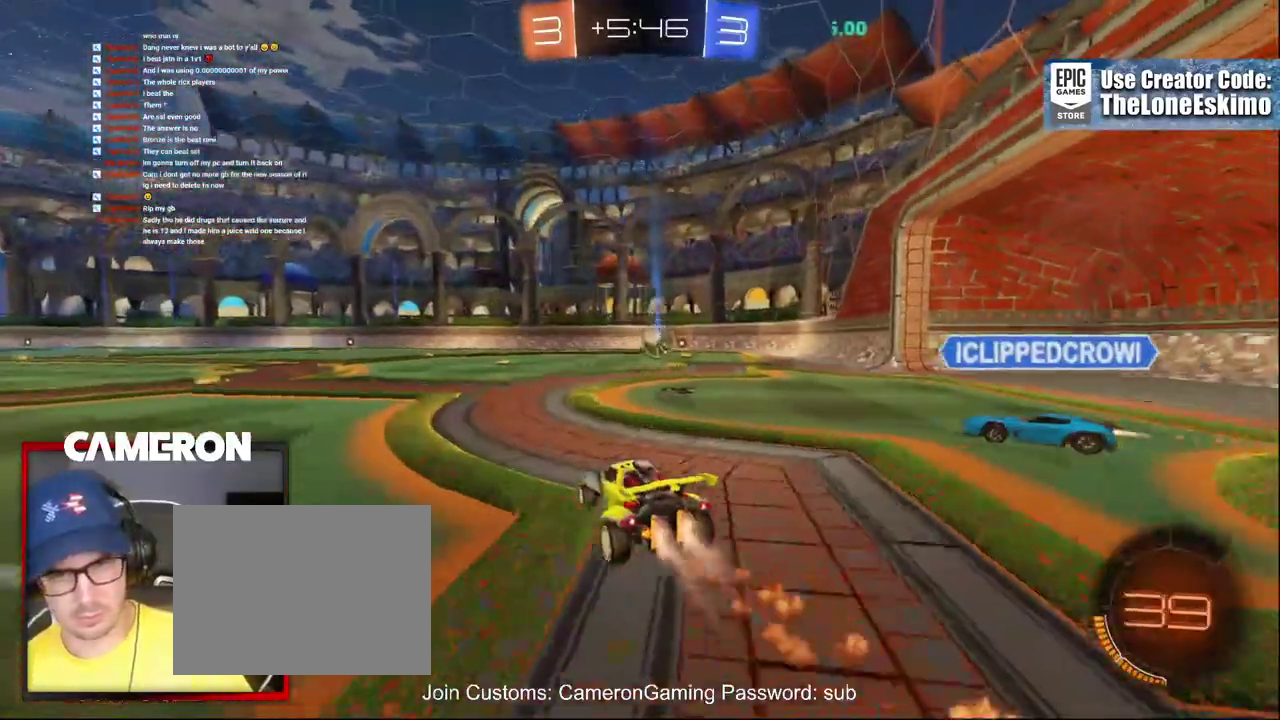
{"buttons": ["R2"], "left_stick": "center", "right_stick": "center", "events": [[283, "B", "up"]]}
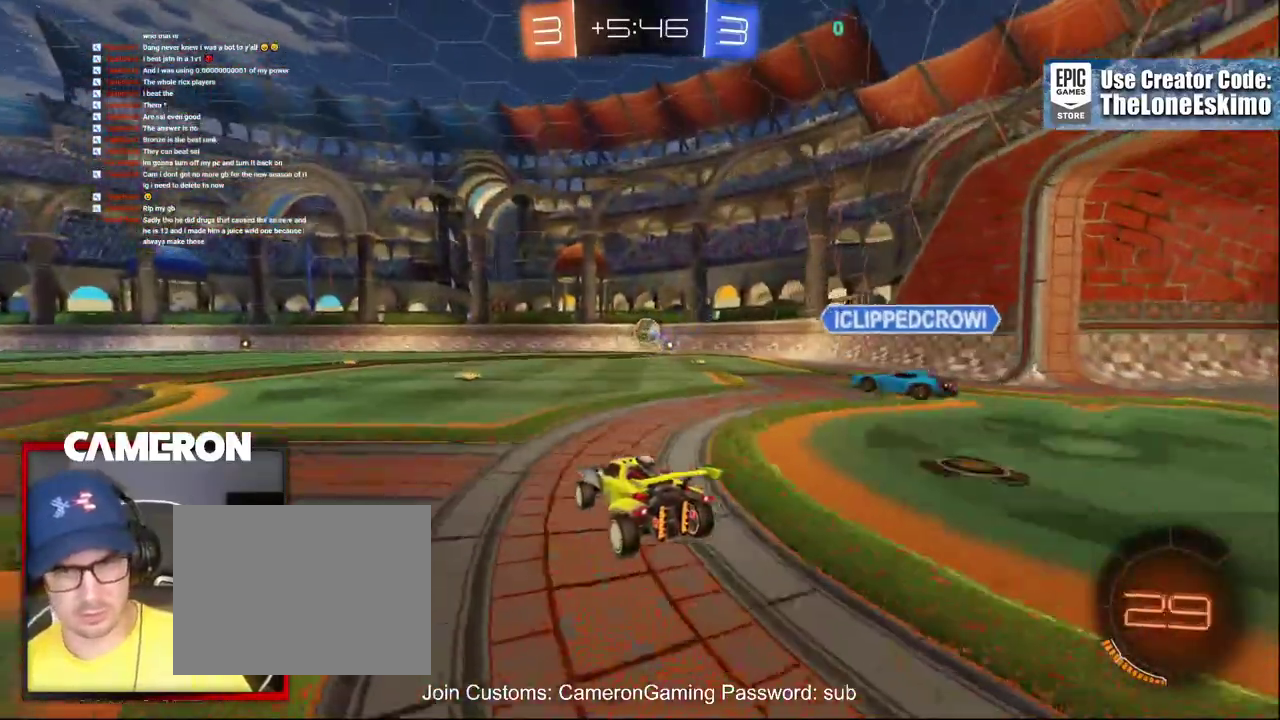
{"buttons": ["R2"], "left_stick": "center", "right_stick": "center", "events": []}
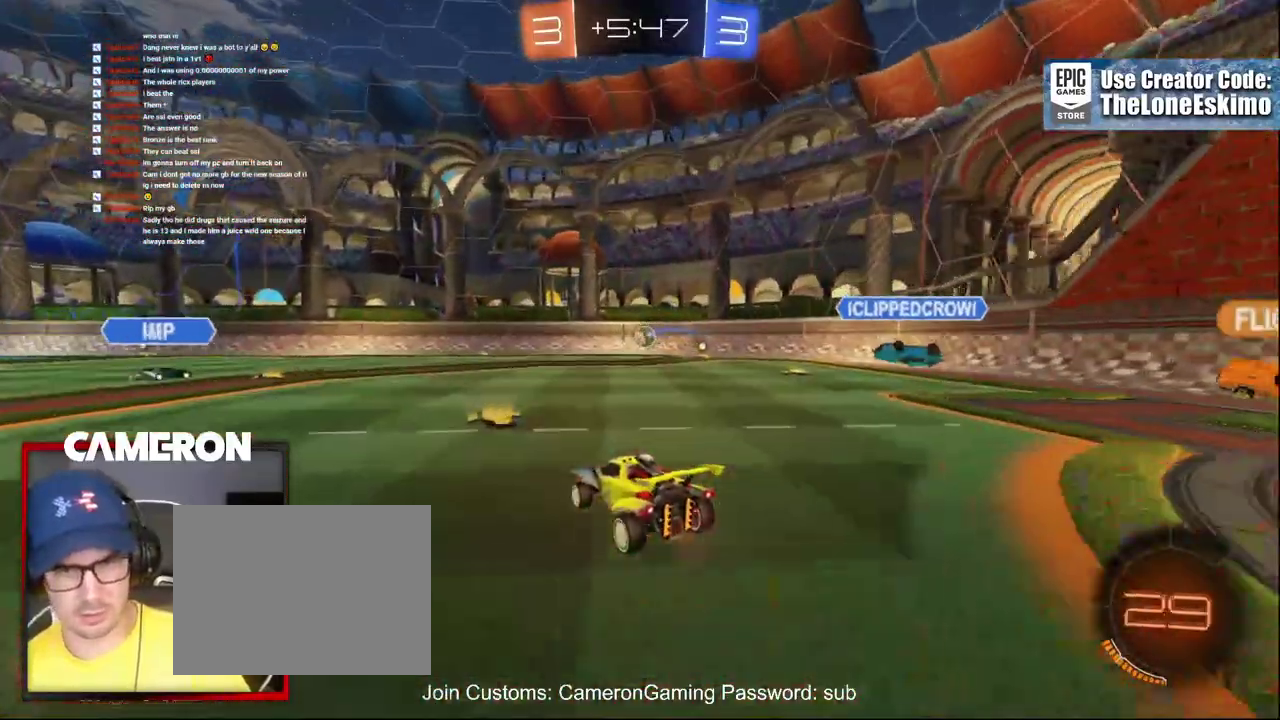
{"buttons": ["R2"], "left_stick": "right", "right_stick": "center", "events": [[17, "left_stick", "right"]]}
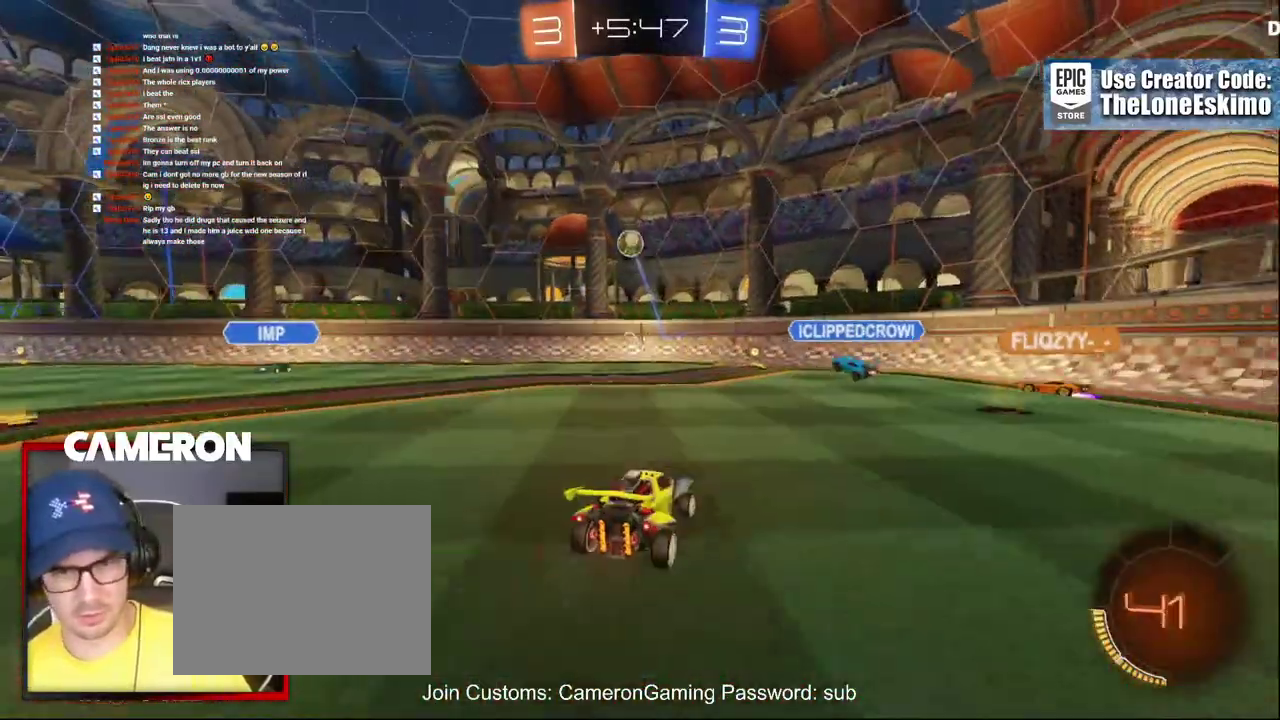
{"buttons": ["R2"], "left_stick": "right", "right_stick": "center", "events": []}
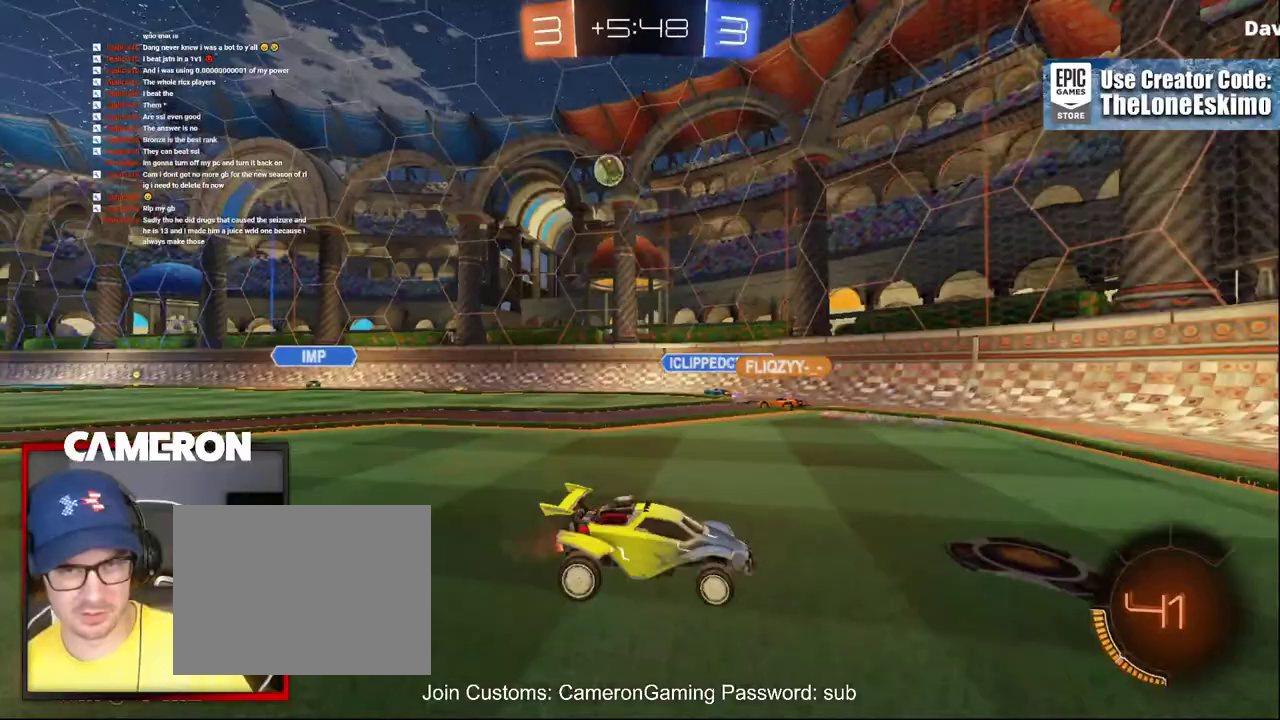
{"buttons": ["X", "R2"], "left_stick": "right", "right_stick": "center", "events": [[350, "X", "down"]]}
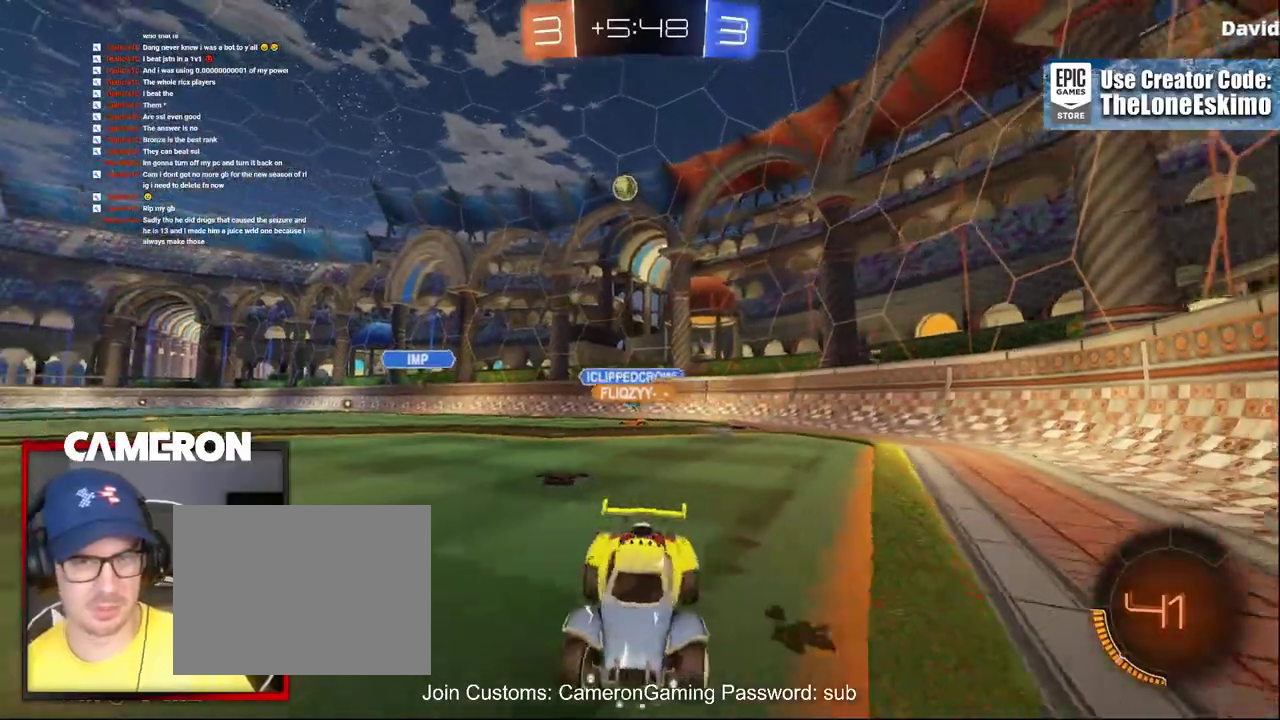
{"buttons": ["R2"], "left_stick": "right", "right_stick": "center", "events": [[117, "X", "up"]]}
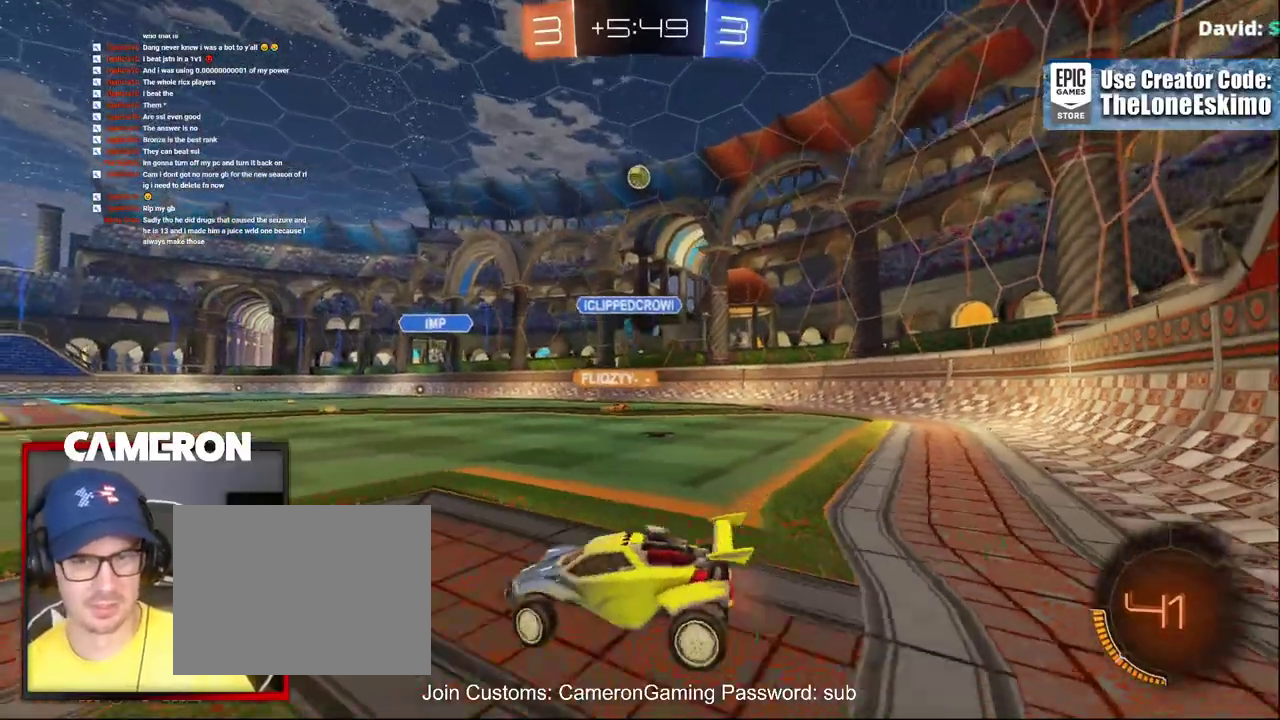
{"buttons": ["R2"], "left_stick": "center", "right_stick": "center", "events": [[383, "L2", "down"], [417, "left_stick", "center"], [433, "L2", "up"]]}
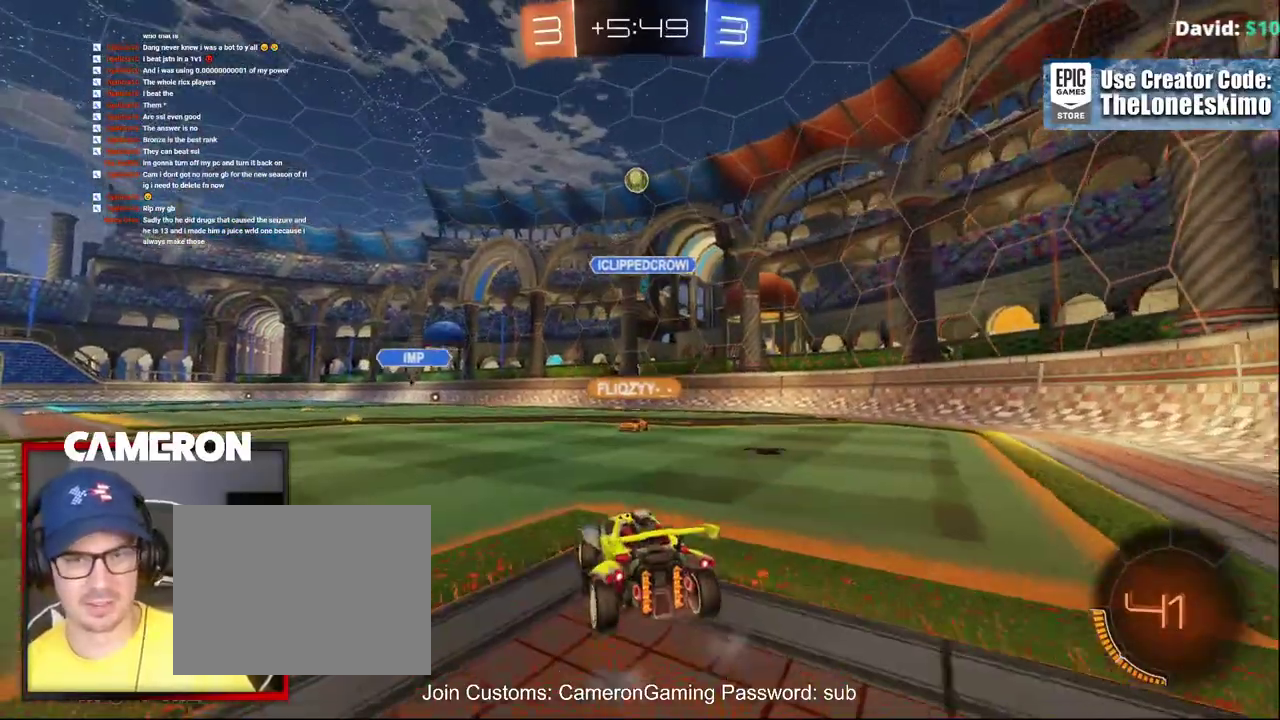
{"buttons": ["R2"], "left_stick": "left", "right_stick": "center", "events": [[117, "left_stick", "left"], [150, "L2", "down"], [167, "R2", "up"], [317, "R2", "down"], [333, "L2", "up"]]}
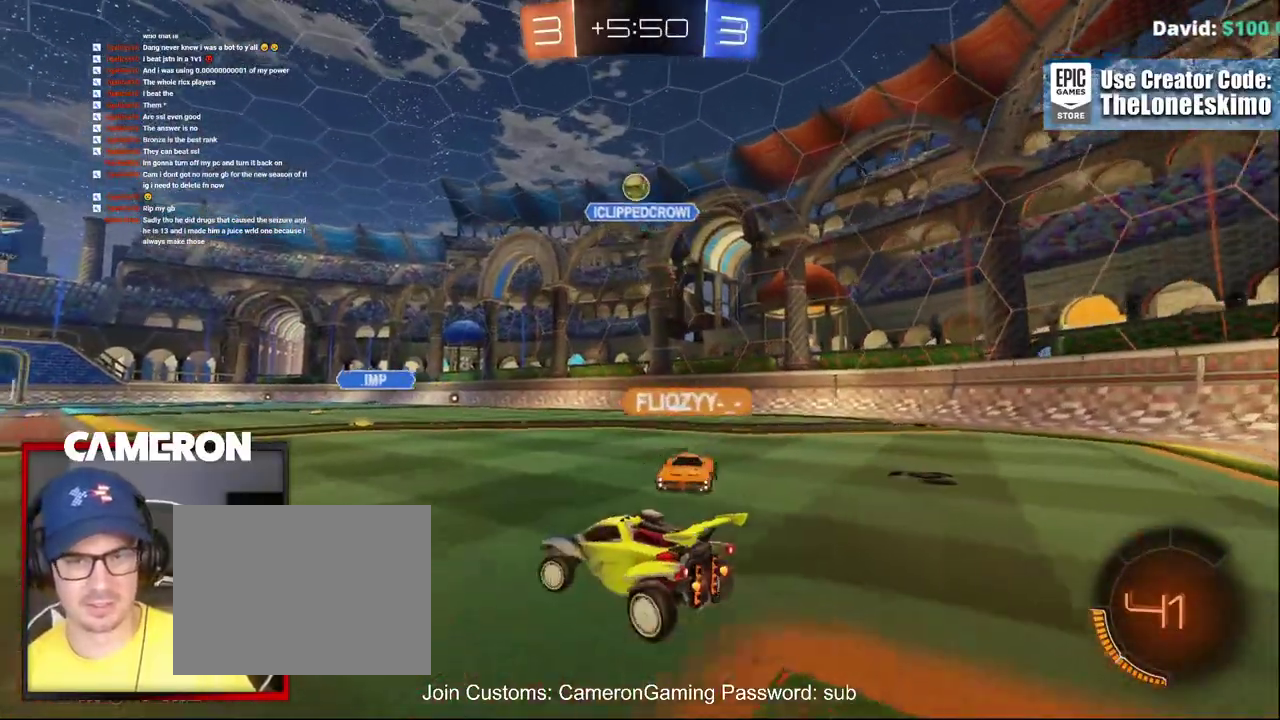
{"buttons": ["R2"], "left_stick": "center", "right_stick": "center", "events": [[133, "left_stick", "center"], [217, "left_stick", "left"], [350, "left_stick", "center"]]}
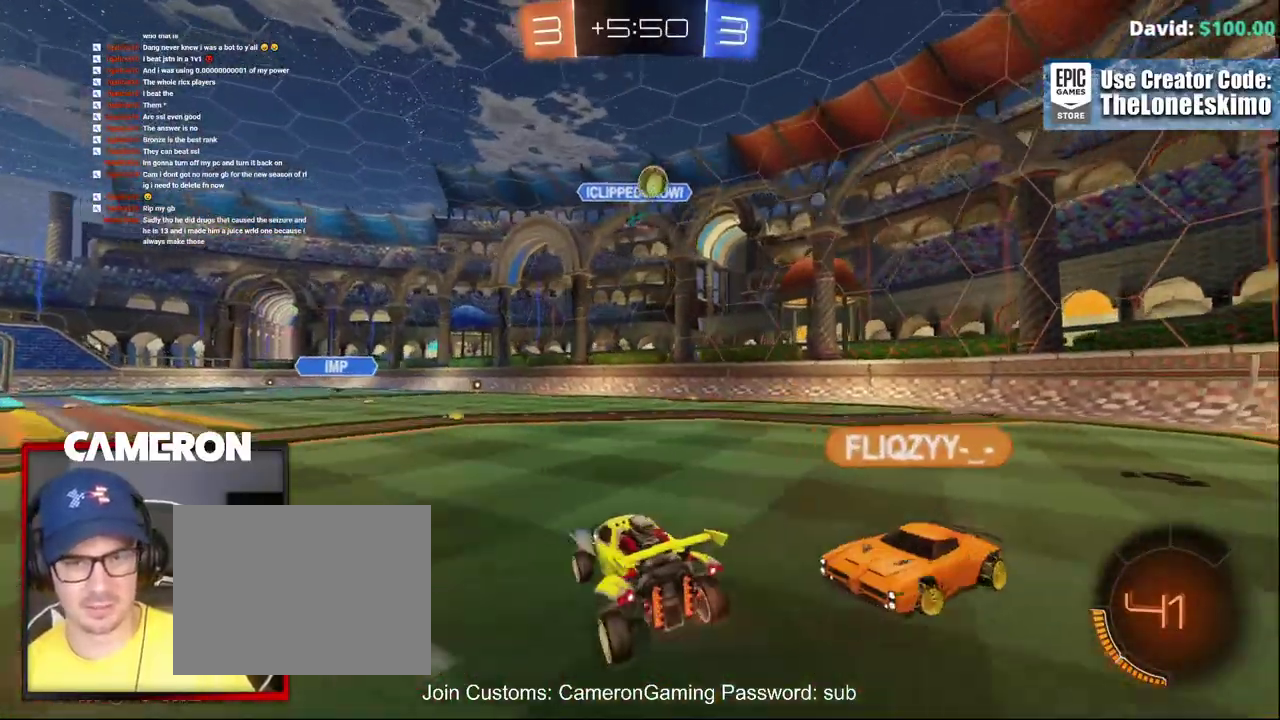
{"buttons": ["L2"], "left_stick": "center", "right_stick": "center", "events": [[50, "left_stick", "left"], [117, "R2", "up"], [150, "left_stick", "center"], [300, "L2", "down"]]}
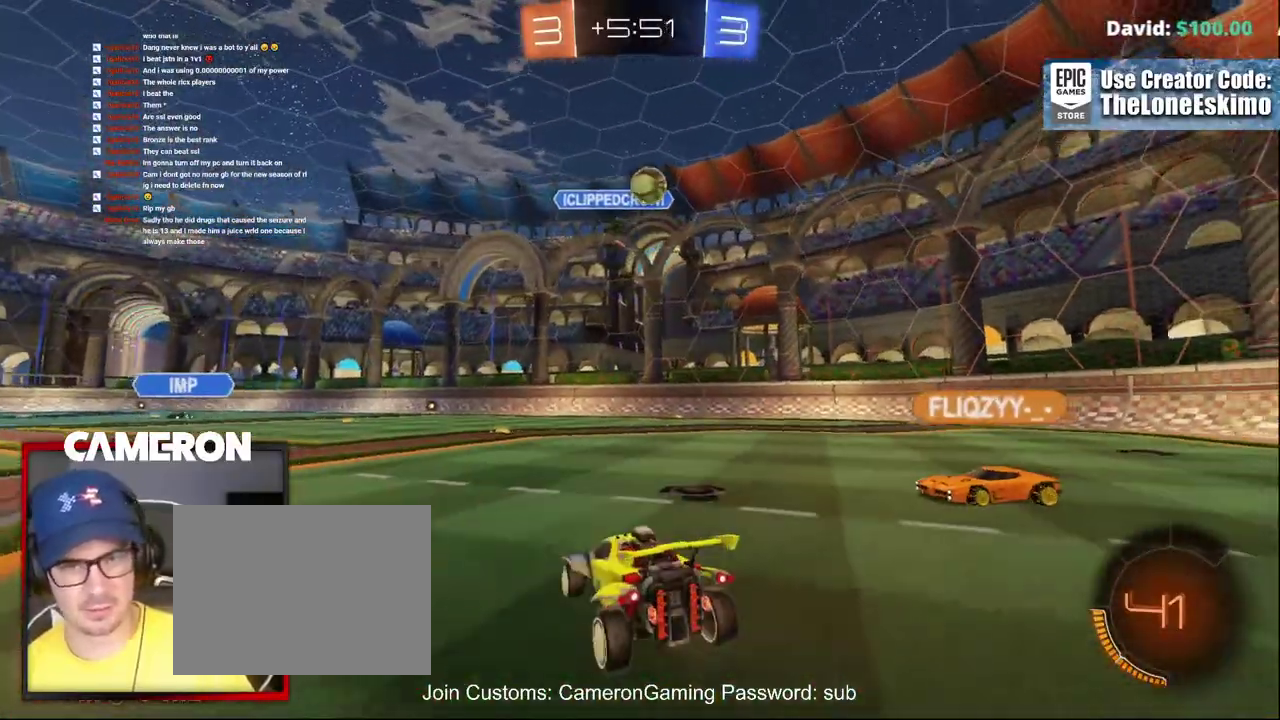
{"buttons": ["L2"], "left_stick": "right", "right_stick": "center", "events": [[167, "left_stick", "right"]]}
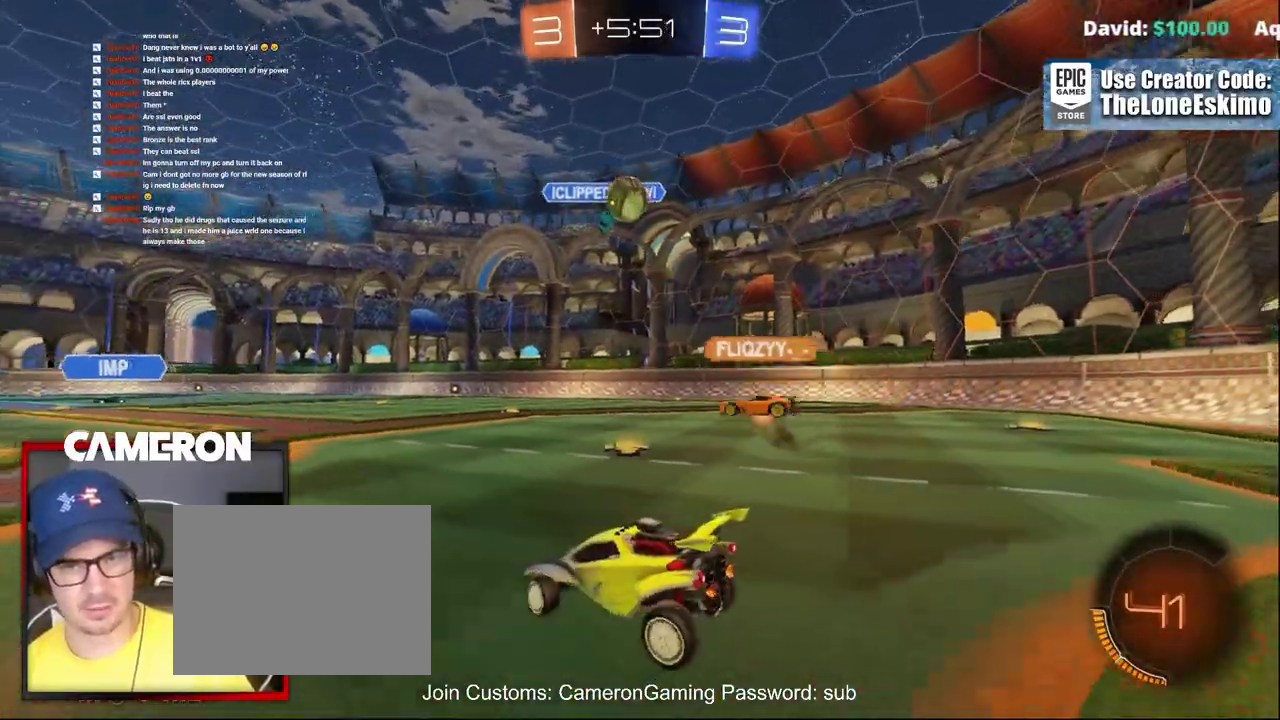
{"buttons": [], "left_stick": "center", "right_stick": "center", "events": [[133, "left_stick", "center"], [383, "L2", "up"]]}
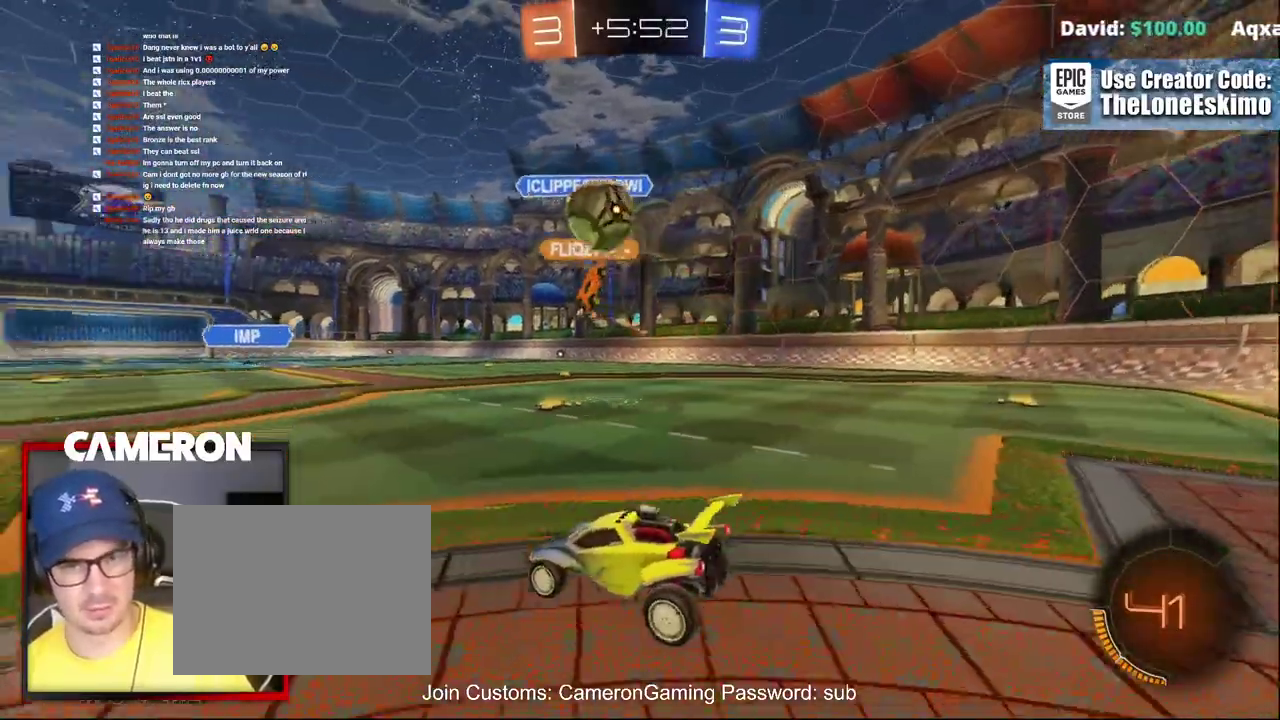
{"buttons": ["R2"], "left_stick": "left", "right_stick": "center", "events": [[83, "R2", "down"], [133, "left_stick", "left"]]}
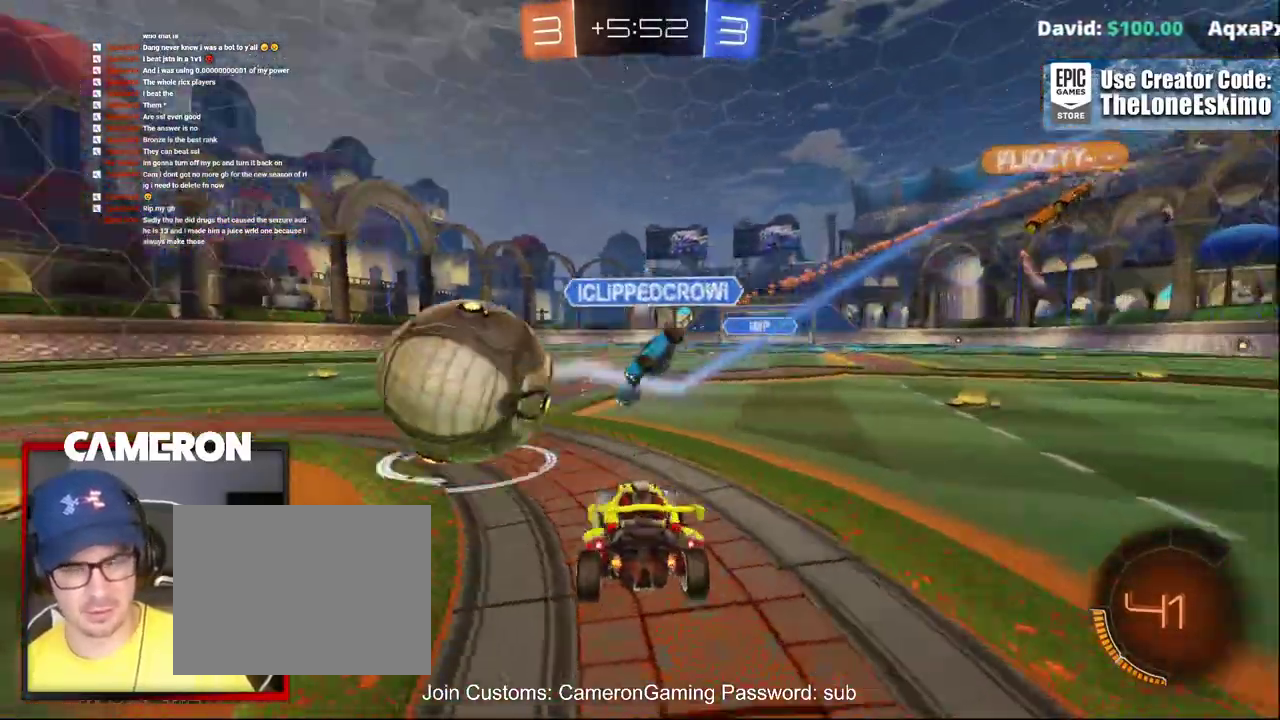
{"buttons": ["R2"], "left_stick": "up-left", "right_stick": "center", "events": [[467, "left_stick", "up-left"]]}